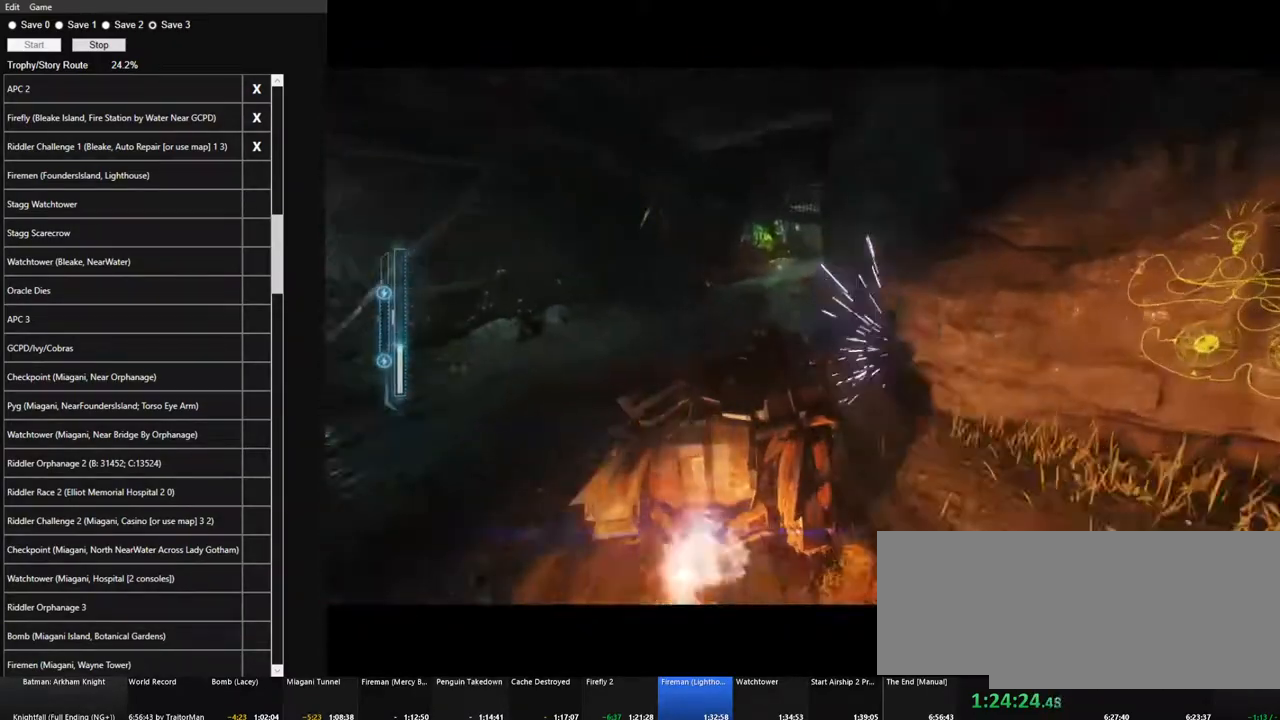
Gameplay with keyboard and mouse; each line is a JSON object with the keys and mouse buttons held at the frame after it. "events" lists presses ("down") and releases ("up") of "1", "2", "3", "4", "5", "a", "alt", "c", "caps_lock", "ctrl", "d", "e", "f", "g", "q", "r", "s", "shift", "space", "t", "tab", "v", "w", "x", "z", "mouse_left", "mouse_wheel" and "mouse_right" between this image and that frame as [ms after this image, input, new state], when the widget could be followed in between. "mouse_left", "mouse_wheel", "mouse_right" = the "left", "wheel", "right" buttons of the "mouse" list. No other keys are recorded. "wheel" means that the mouse wheel is clicked or scrolled. Not read: mouse_move.
{"keys": ["w"], "mouse": ["left"], "events": [[150, "mouse_left", "down"], [284, "mouse_left", "up"], [334, "a", "down"], [384, "a", "up"], [434, "mouse_left", "down"]]}
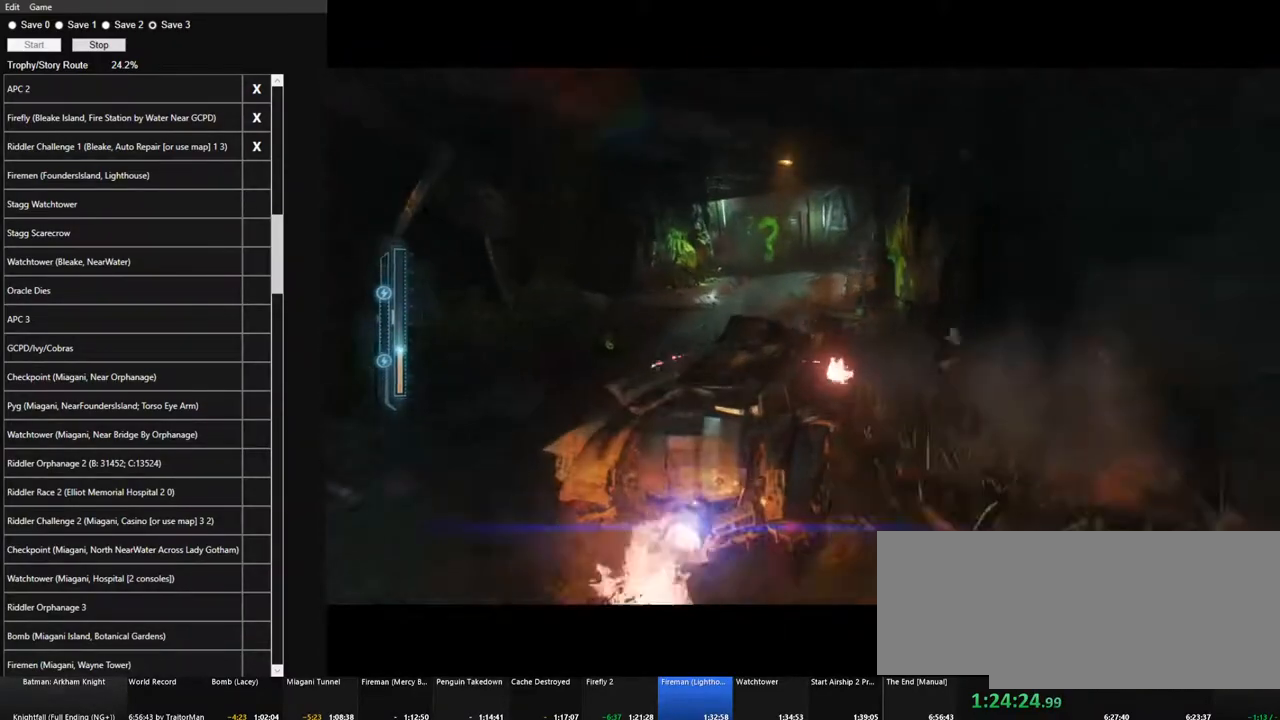
{"keys": ["w"], "mouse": [], "events": [[17, "mouse_left", "up"], [167, "mouse_left", "down"], [250, "mouse_left", "up"], [300, "a", "down"], [350, "mouse_left", "down"], [484, "a", "up"], [484, "mouse_left", "up"]]}
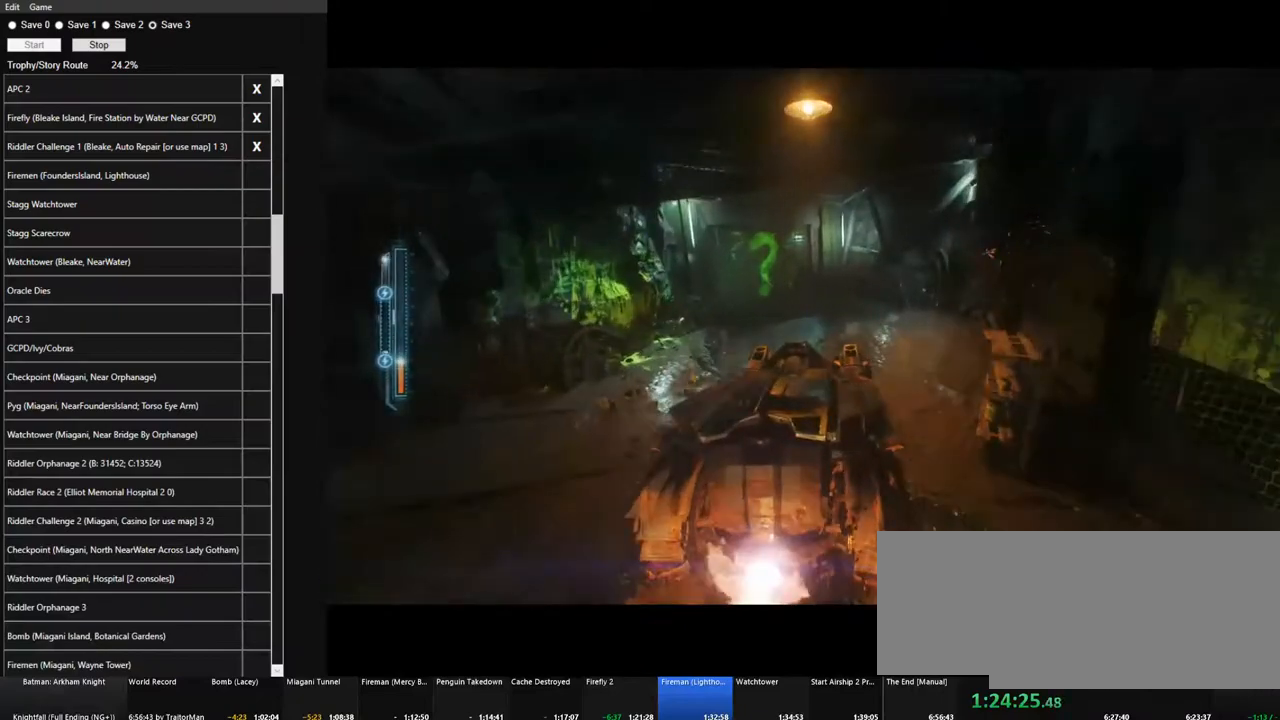
{"keys": ["a", "w"], "mouse": [], "events": [[84, "mouse_left", "down"], [134, "a", "down"], [184, "mouse_left", "up"]]}
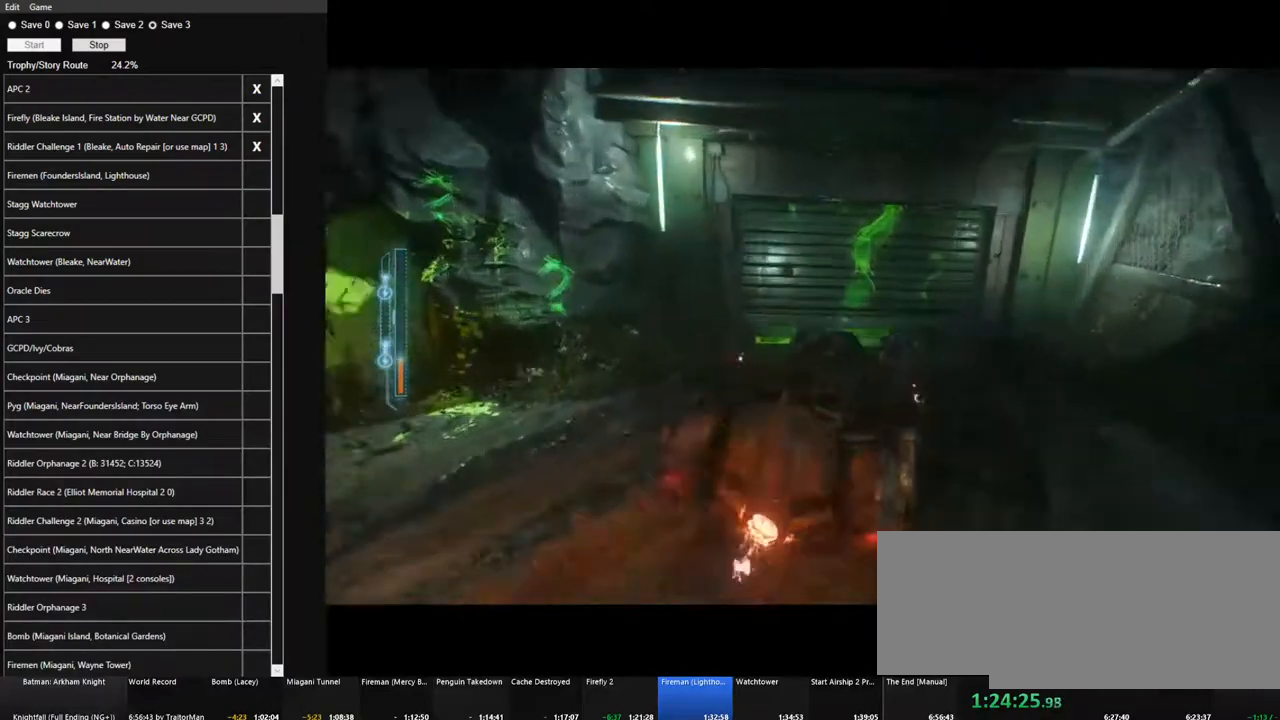
{"keys": [], "mouse": [], "events": [[234, "a", "up"], [434, "w", "up"]]}
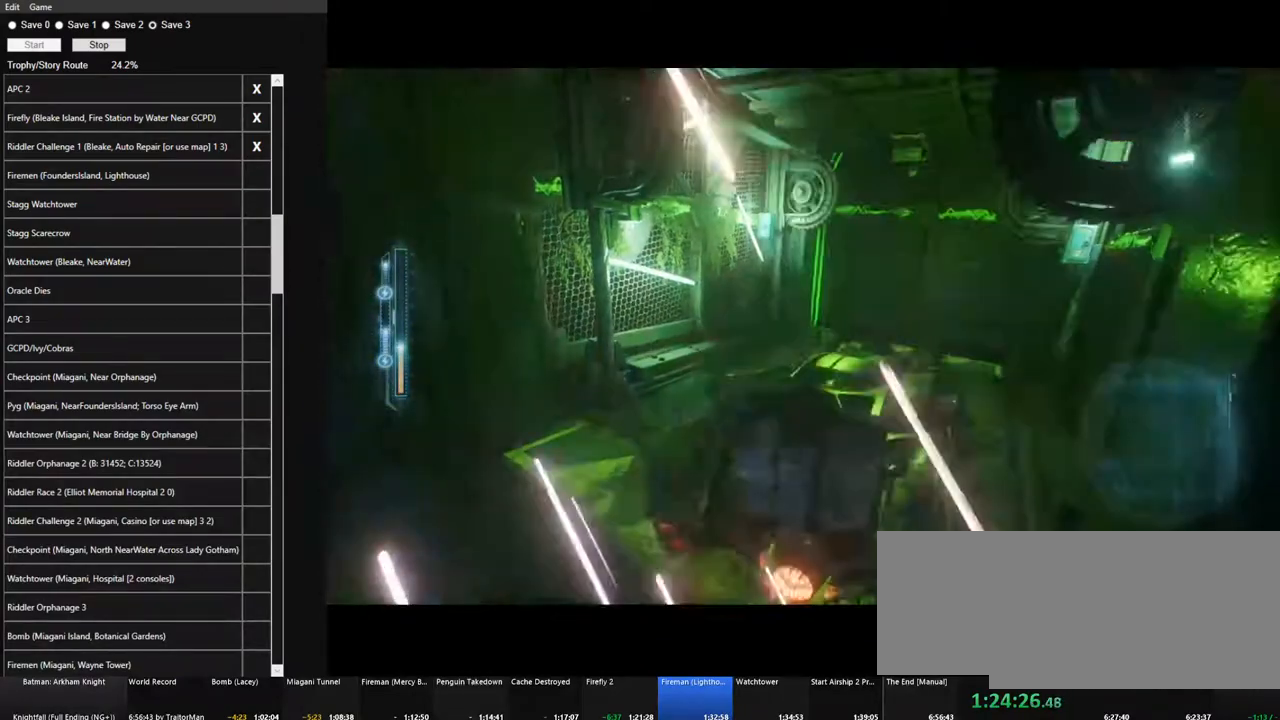
{"keys": [], "mouse": [], "events": []}
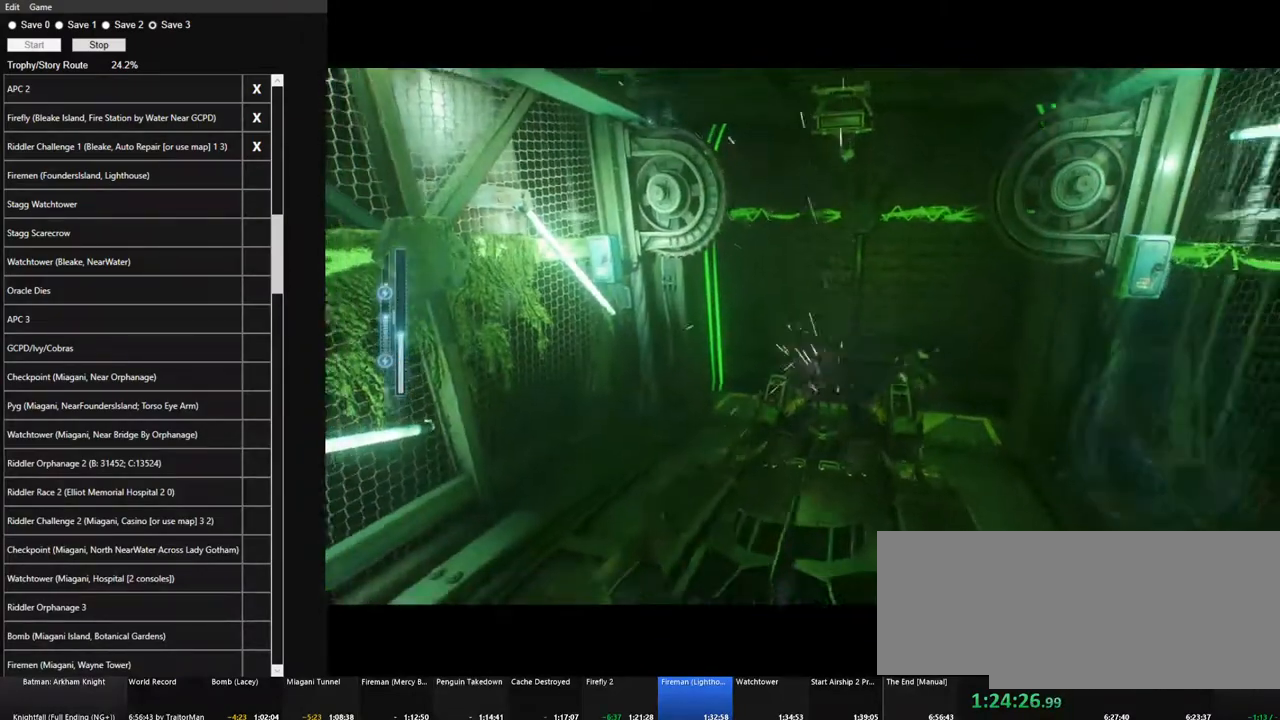
{"keys": [], "mouse": [], "events": [[84, "s", "down"], [217, "s", "up"]]}
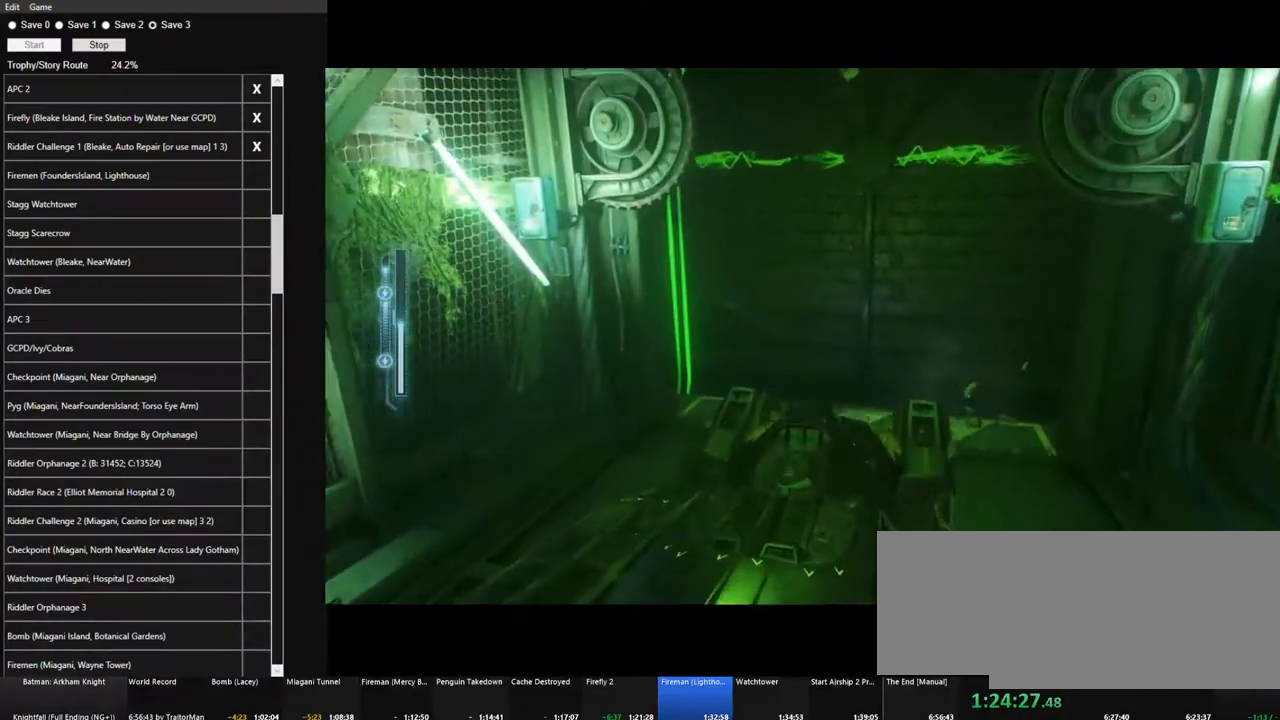
{"keys": [], "mouse": [], "events": []}
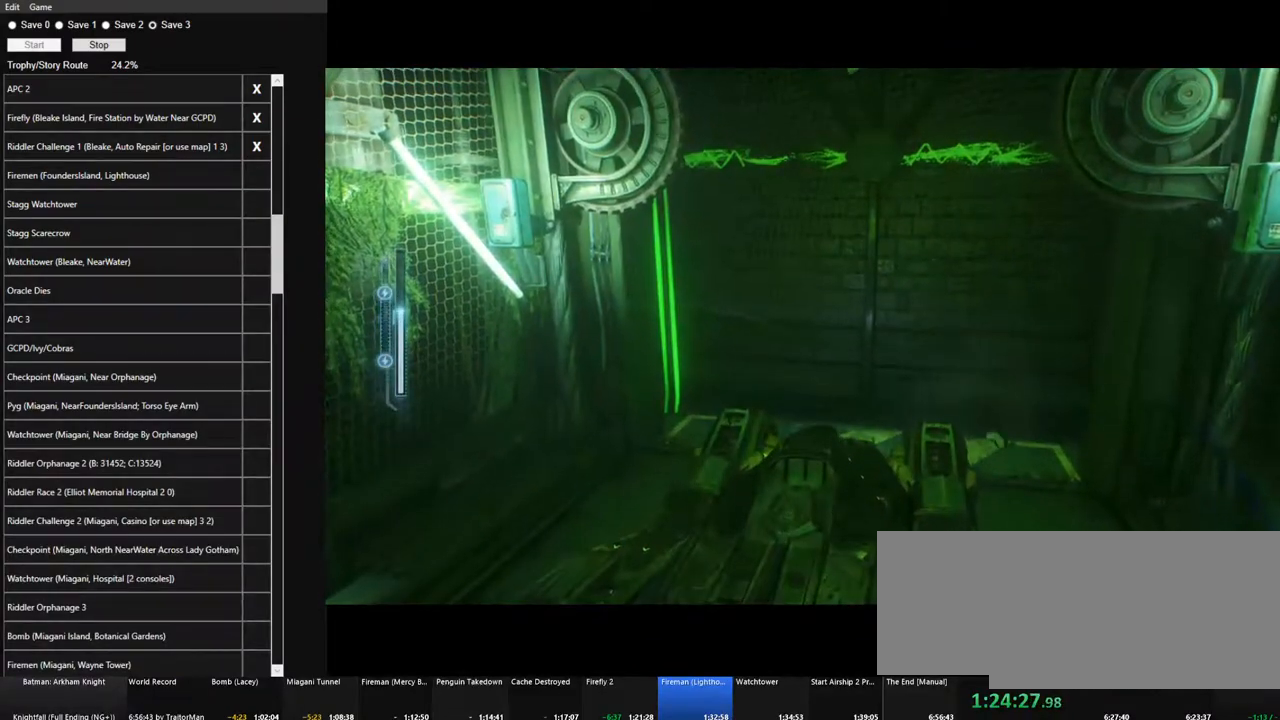
{"keys": [], "mouse": [], "events": []}
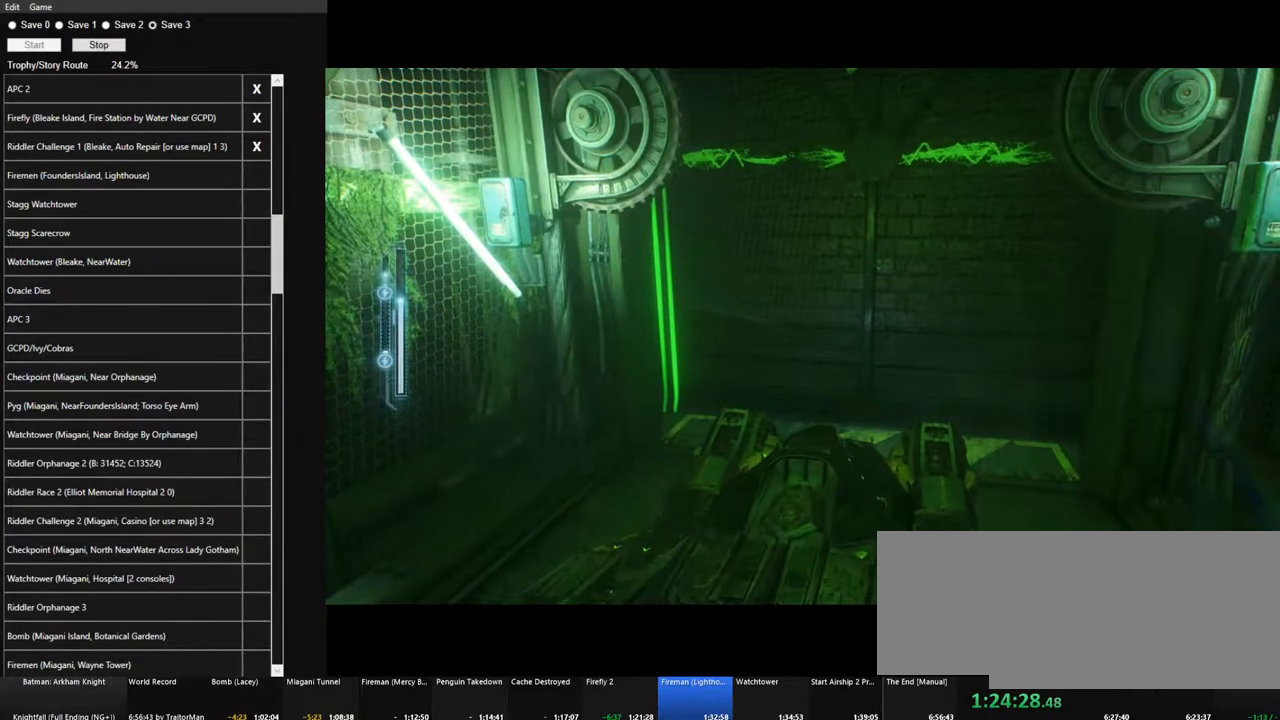
{"keys": [], "mouse": [], "events": []}
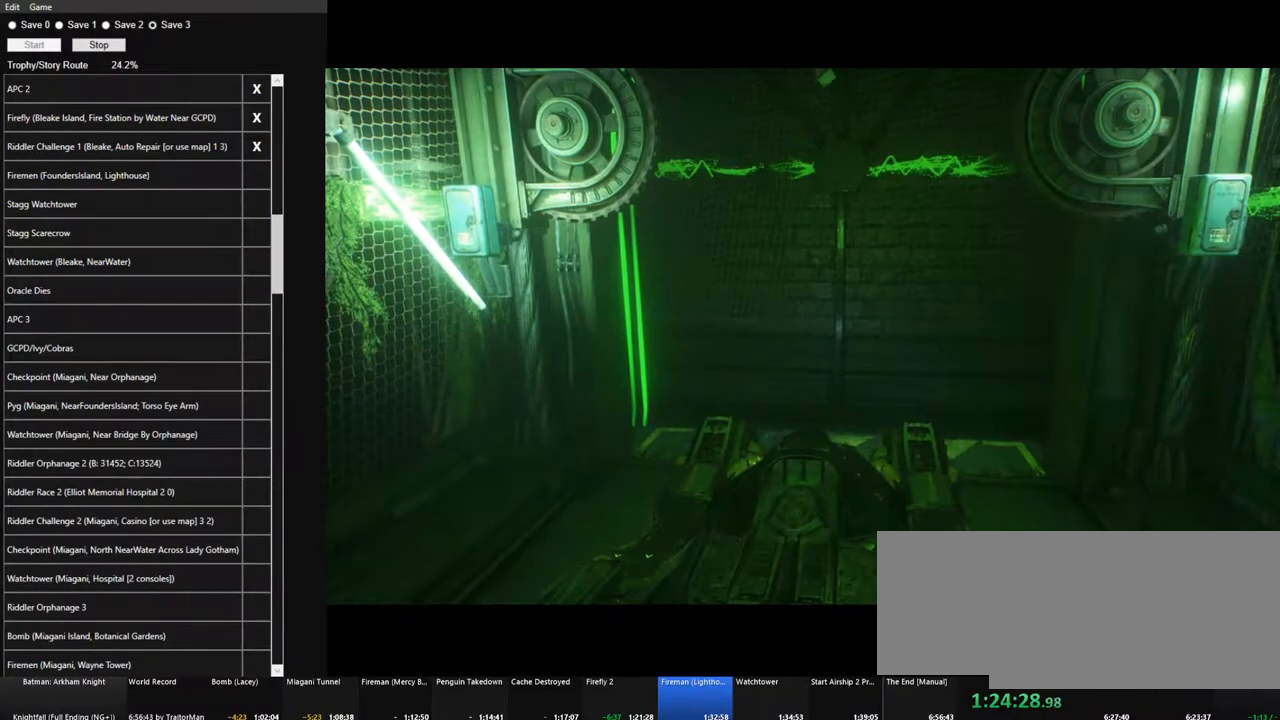
{"keys": [], "mouse": [], "events": []}
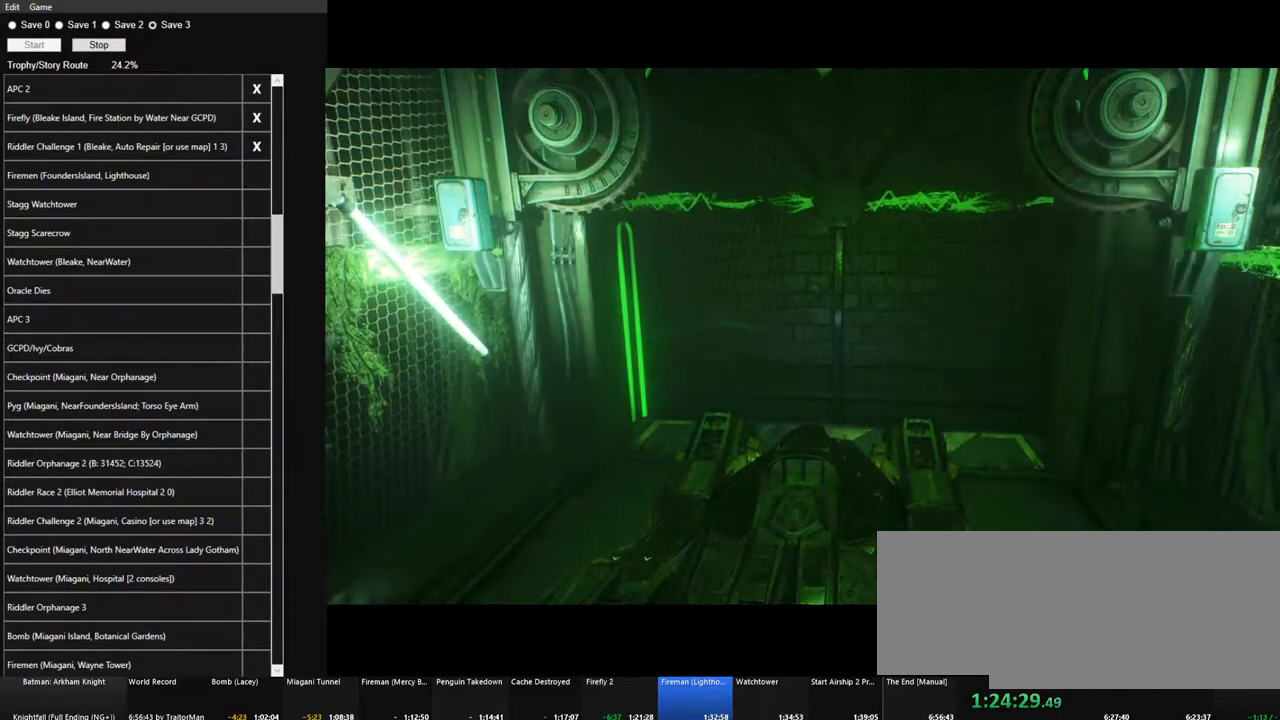
{"keys": [], "mouse": [], "events": []}
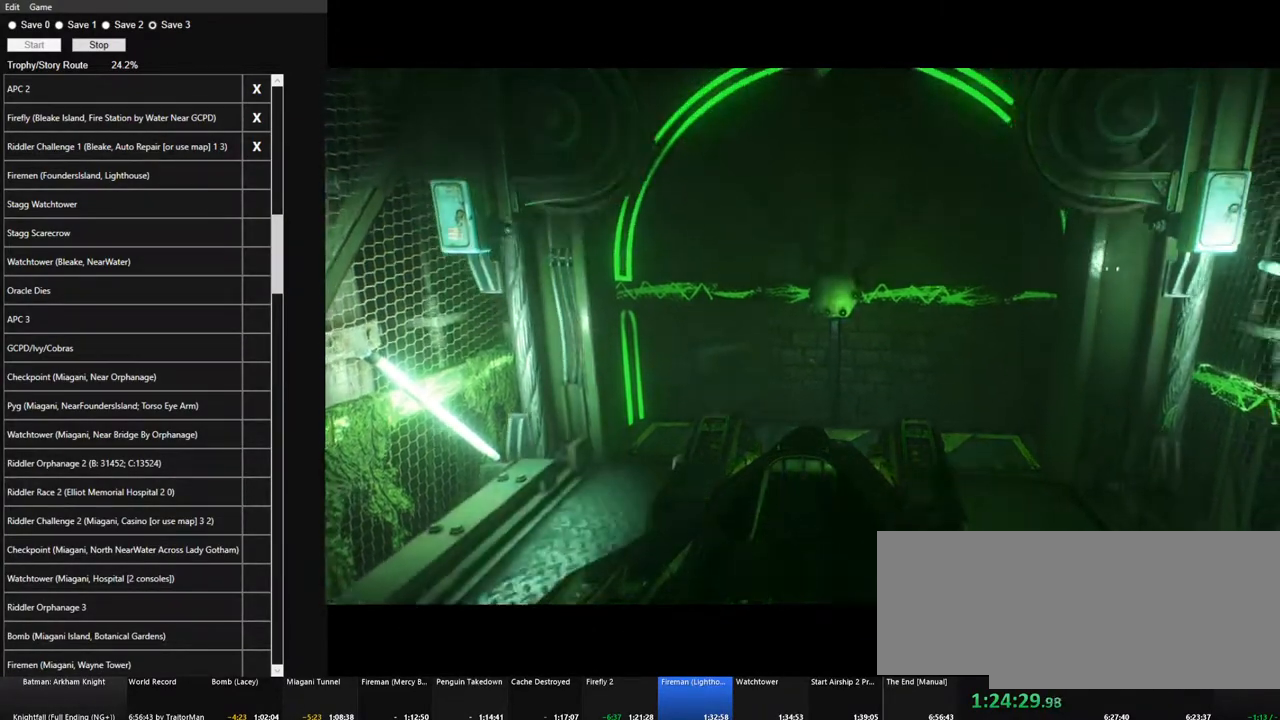
{"keys": [], "mouse": [], "events": []}
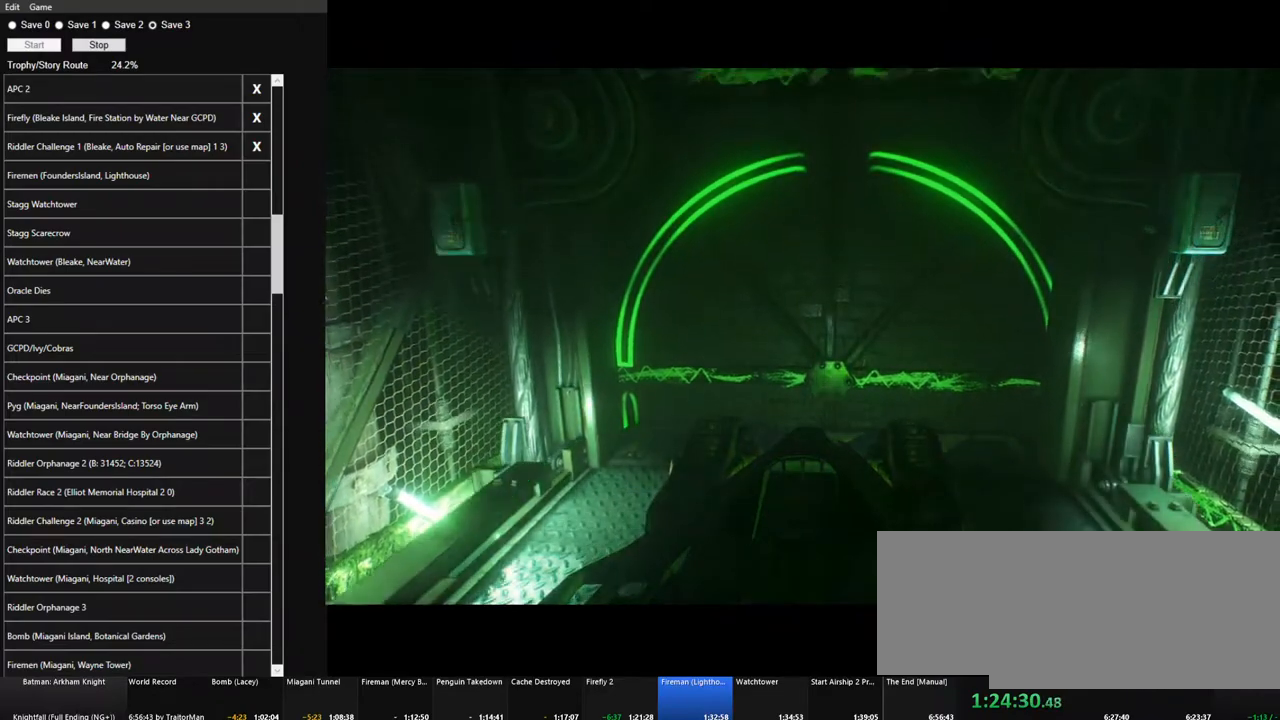
{"keys": [], "mouse": [], "events": []}
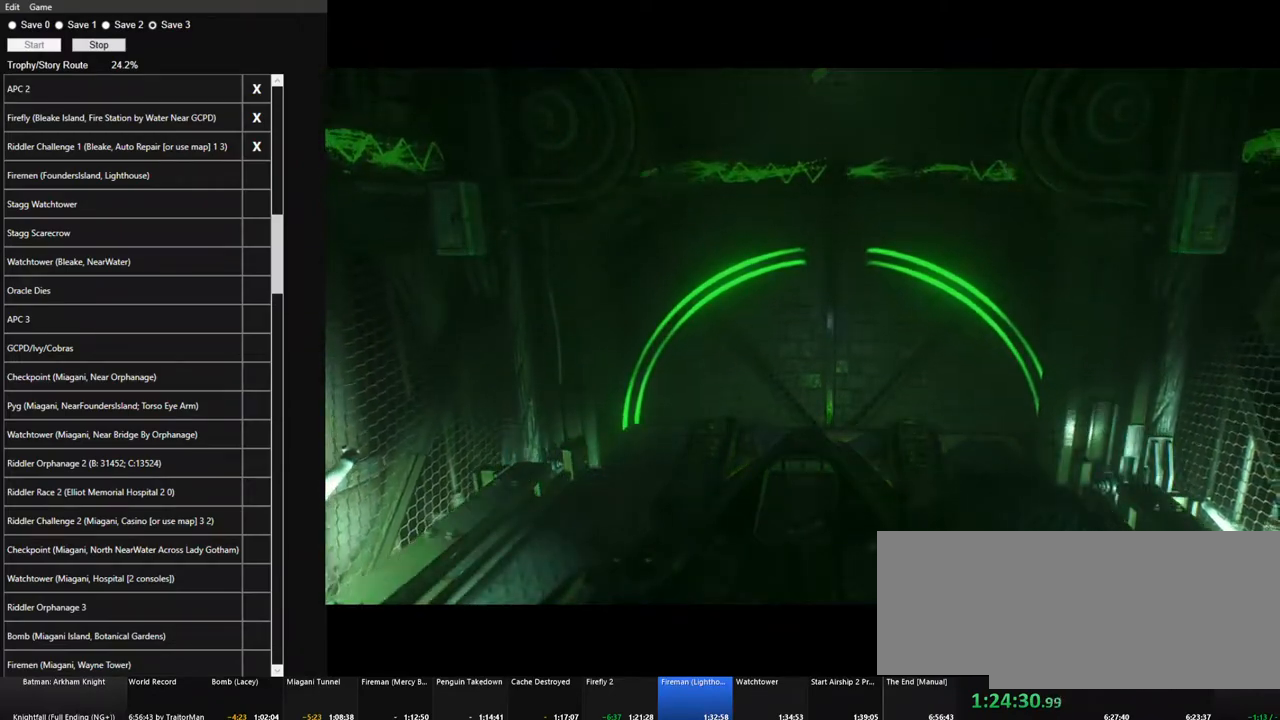
{"keys": [], "mouse": [], "events": []}
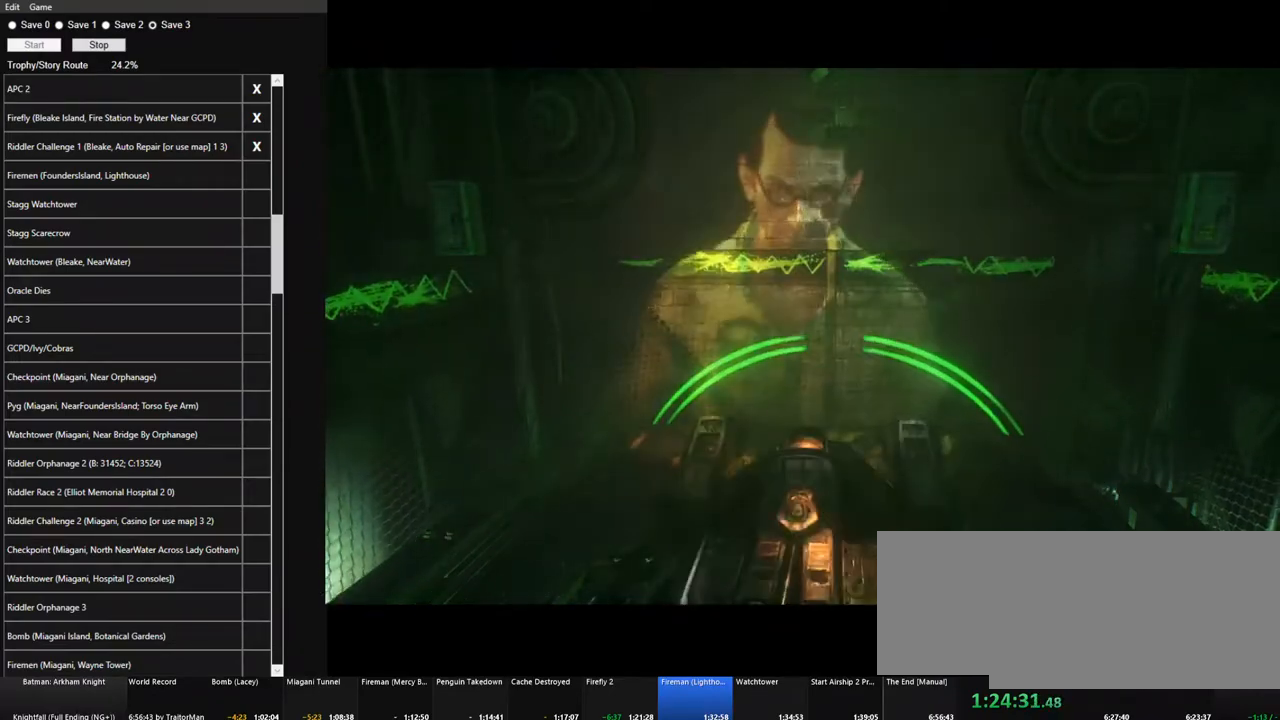
{"keys": [], "mouse": [], "events": [[184, "tab", "down"], [217, "tab", "up"]]}
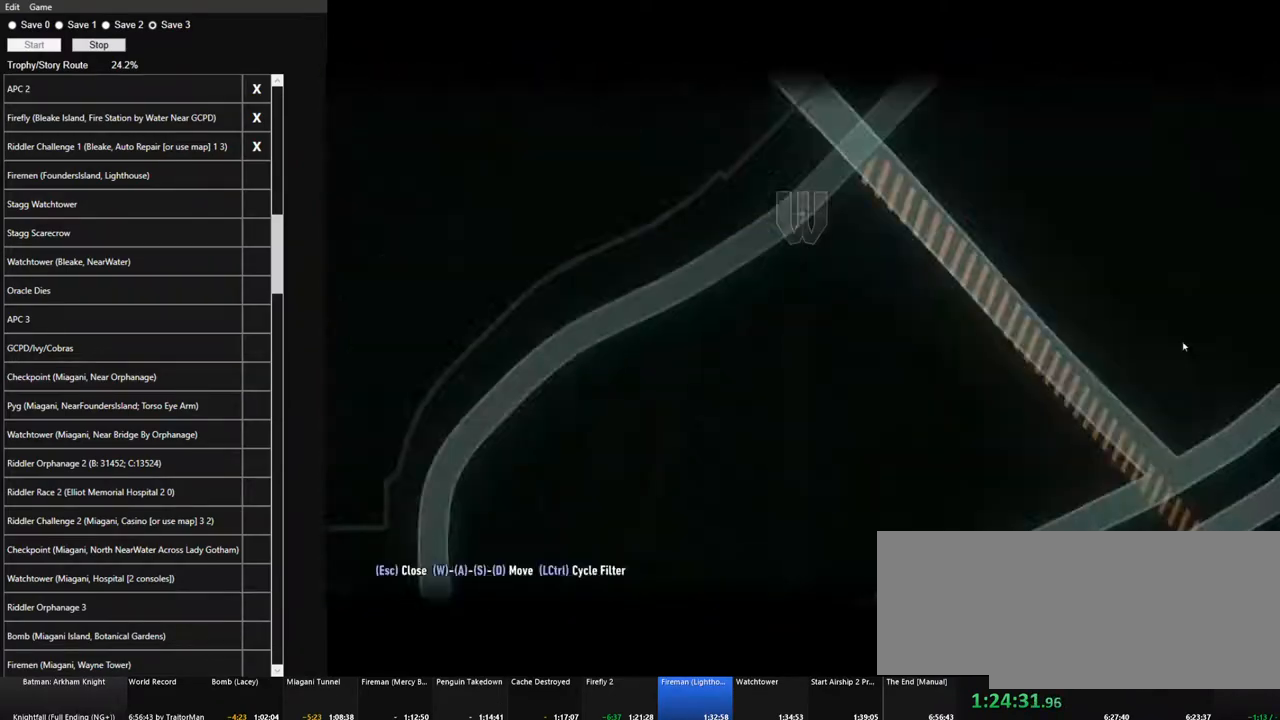
{"keys": [], "mouse": [], "events": []}
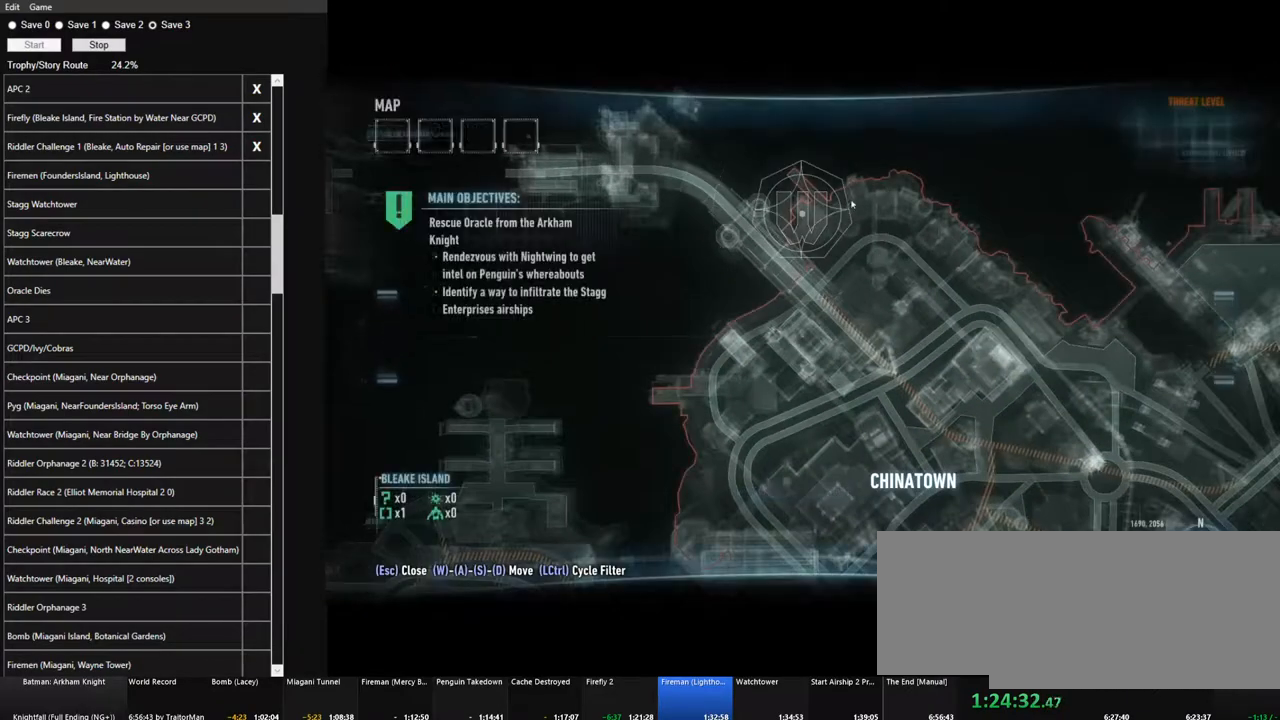
{"keys": [], "mouse": [], "events": []}
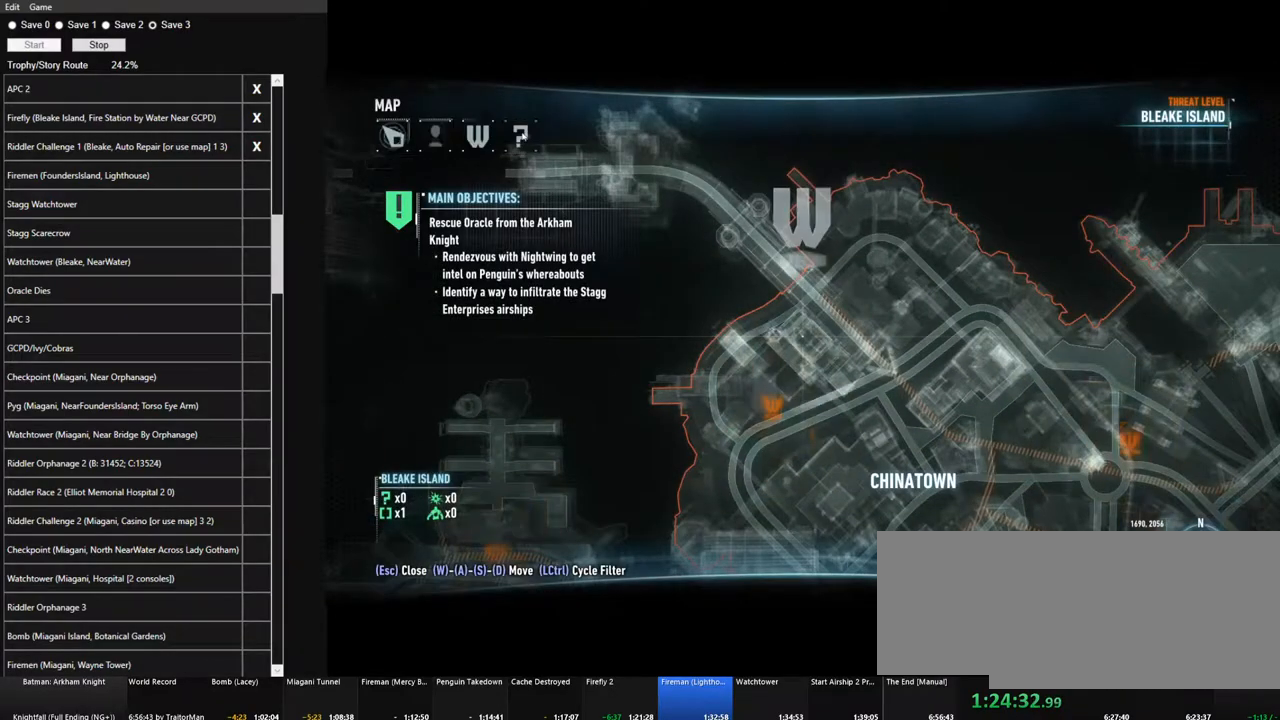
{"keys": [], "mouse": [], "events": [[84, "mouse_left", "down"], [134, "mouse_left", "up"]]}
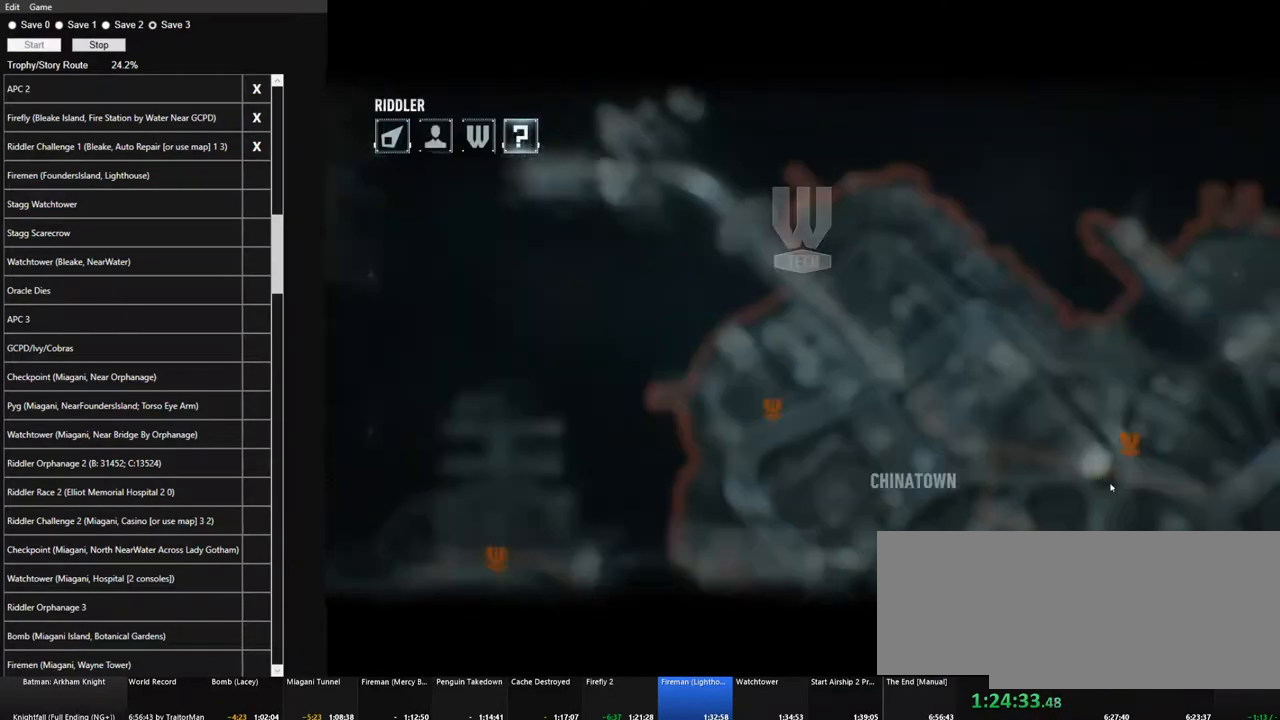
{"keys": [], "mouse": [], "events": []}
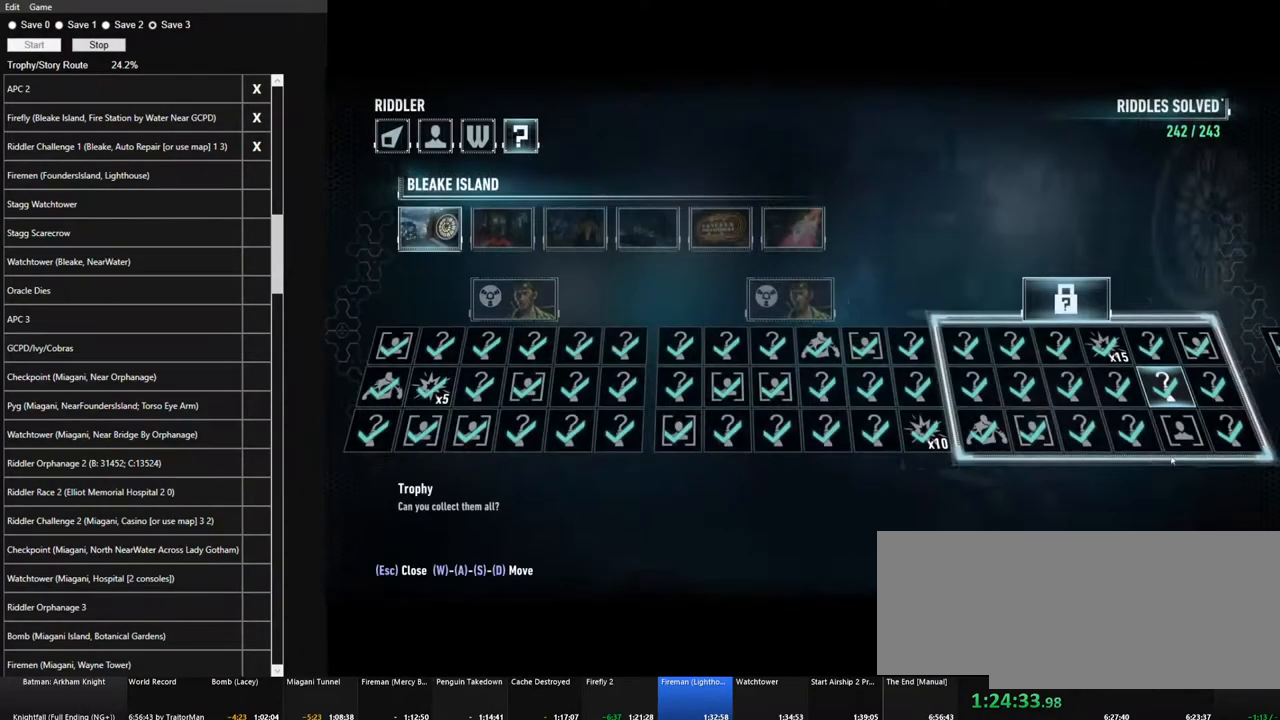
{"keys": [], "mouse": [], "events": [[167, "mouse_left", "down"], [250, "mouse_left", "up"]]}
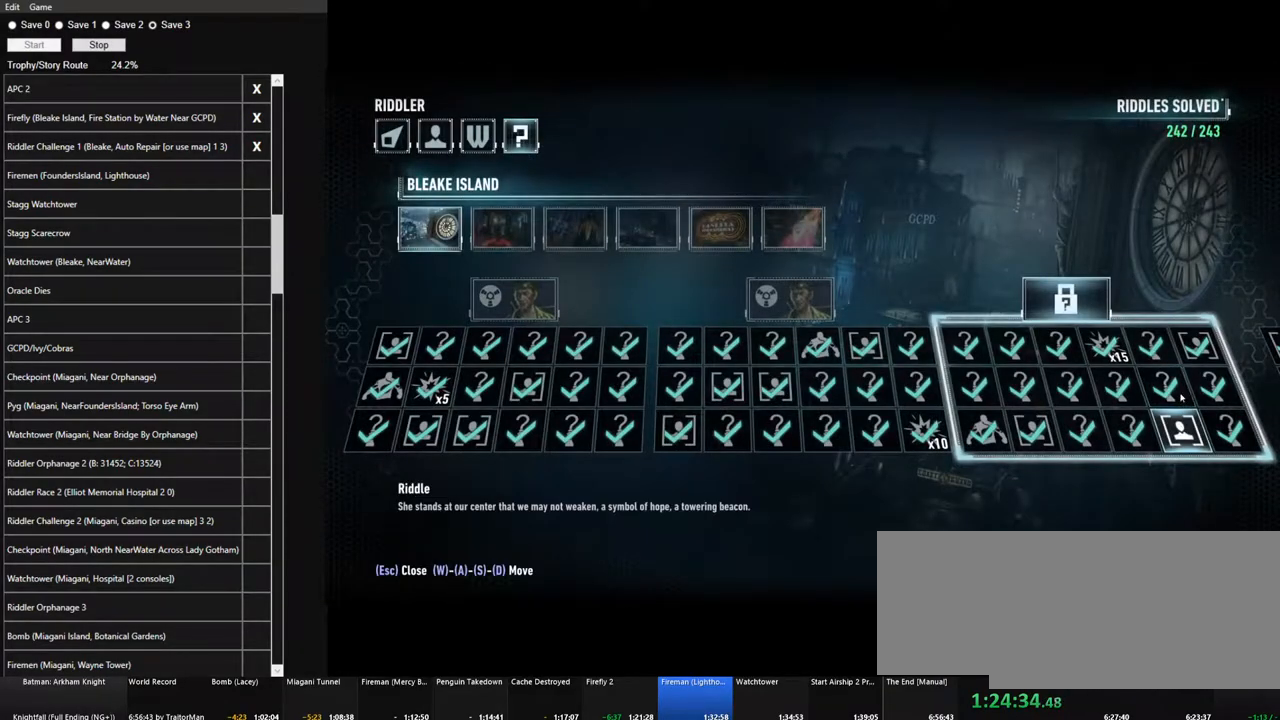
{"keys": [], "mouse": [], "events": [[417, "mouse_left", "down"], [500, "mouse_left", "up"]]}